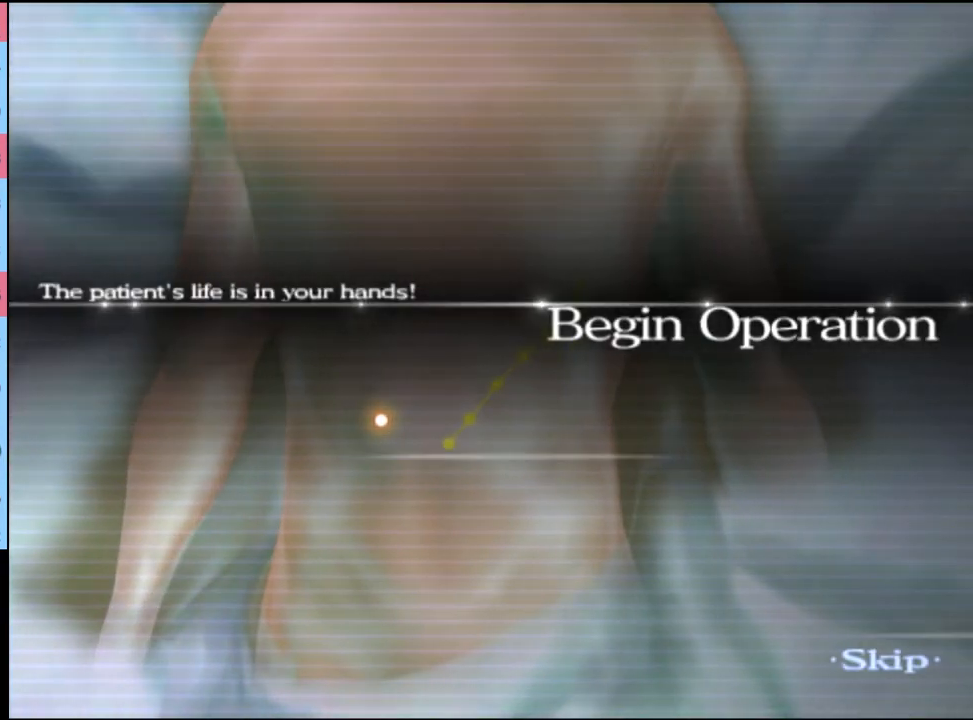
Gameplay with keyboard and mouse; each line is a JSON object with the keys and mouse buttons held at the frame after it. "events" lists presses ("down") and releases ("up") of "a", "alt", "c", "d", "e", "f", "q", "r", "s", "shift", "space", "v", "w", "mouse_left", "mouse_wheel", "mouse_right", "mouse_mb4" and "mouse_mb5" between this image and that frame as [ms after this image, input, new state], when the widget could be followed in between. "mouse_left", "mouse_wheel", "mouse_right", "mouse_mb4", "mouse_mb5" = the "left", "wheel", "right", "mb4", "mb5" buttons of the "mouse" list. No other keys are recorded. "wheel" means that the mouse wheel is clicked or scrolled. Mouse movement is not recorded.
{"keys": ["w"], "mouse": [], "events": []}
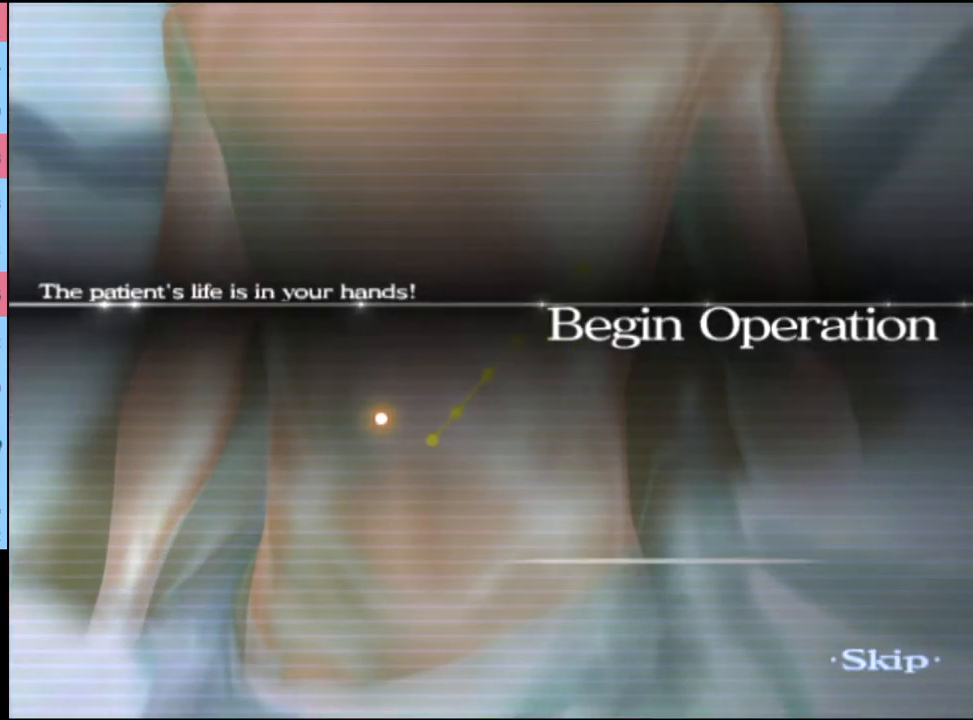
{"keys": ["w"], "mouse": [], "events": []}
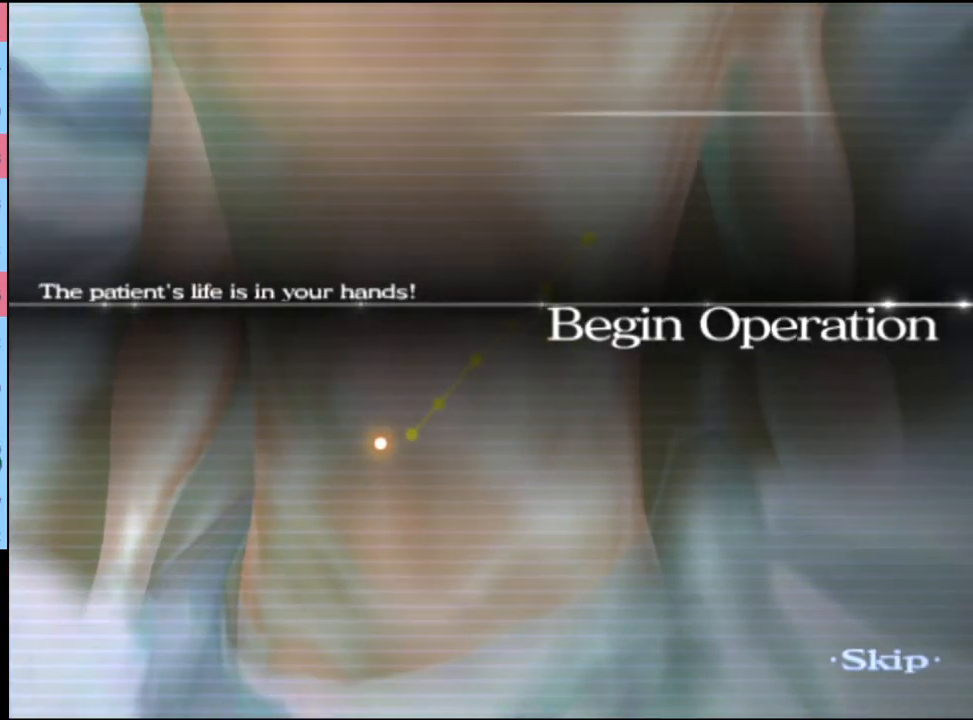
{"keys": ["w"], "mouse": [], "events": []}
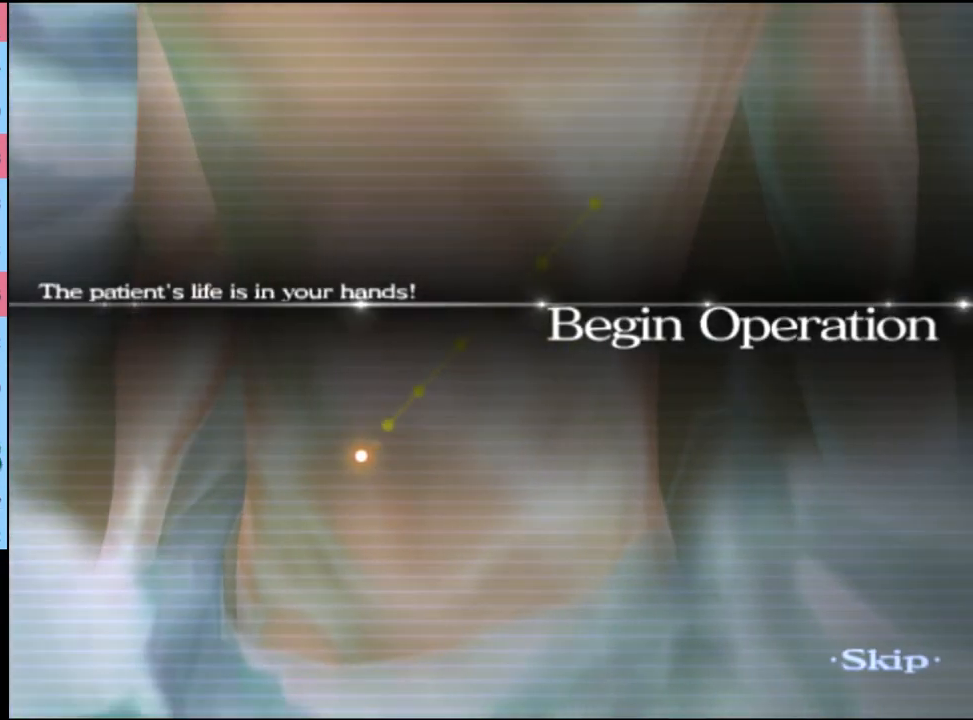
{"keys": ["w"], "mouse": [], "events": []}
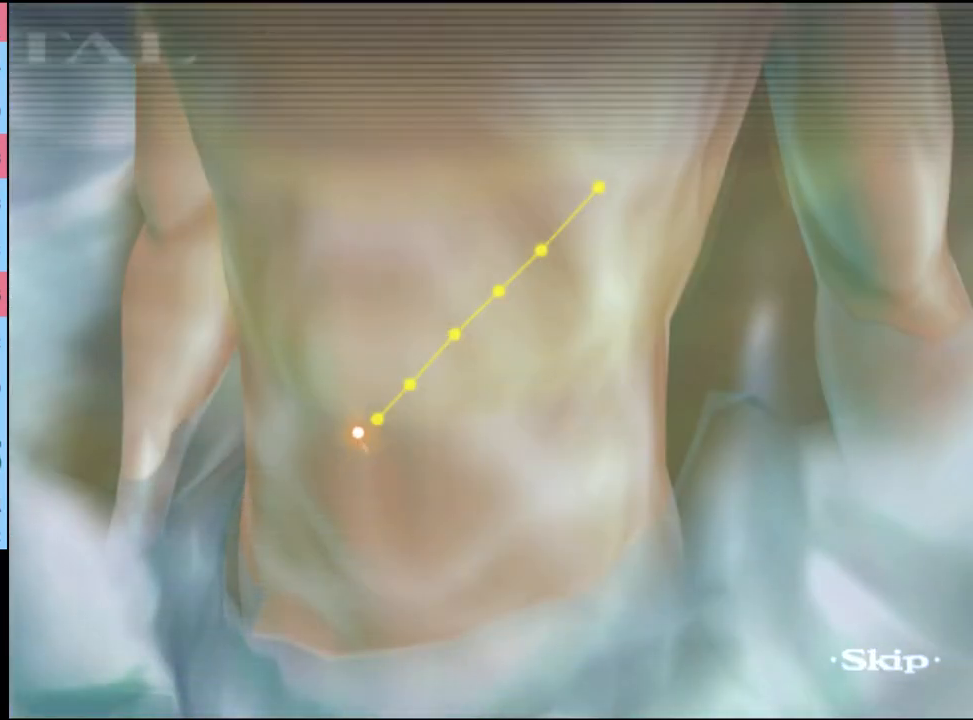
{"keys": ["w"], "mouse": [], "events": []}
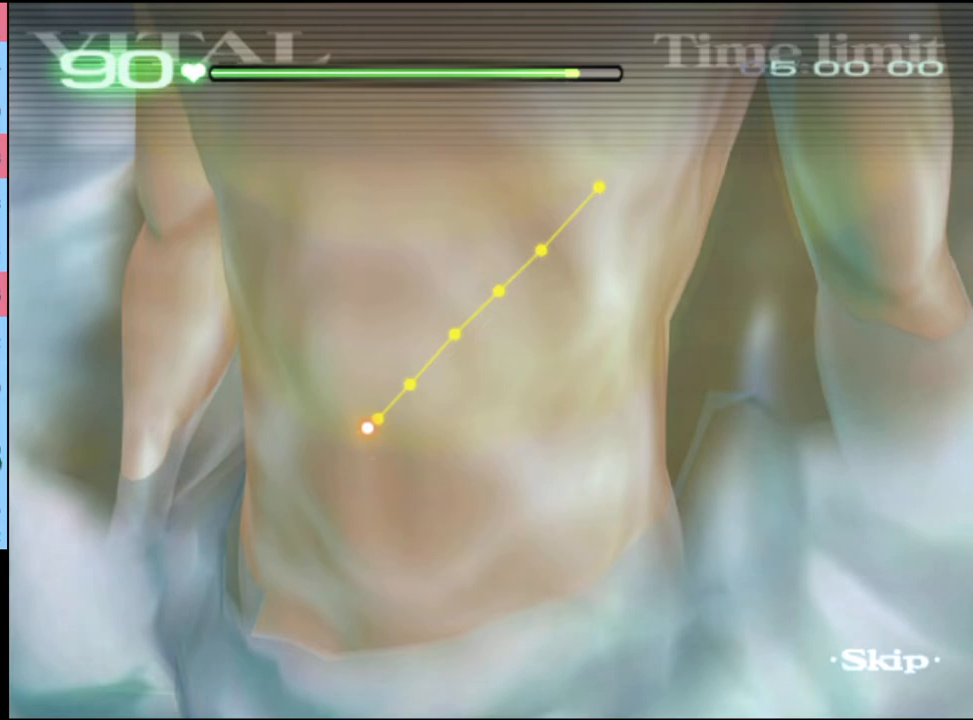
{"keys": ["w"], "mouse": [], "events": []}
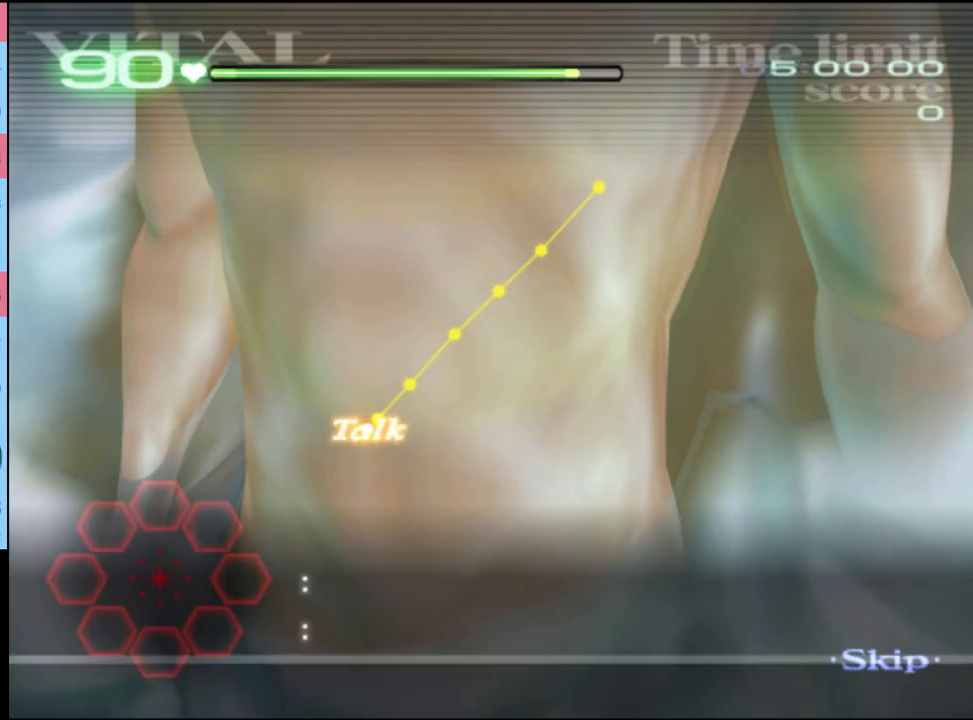
{"keys": ["w"], "mouse": ["left"], "events": [[134, "mouse_left", "down"]]}
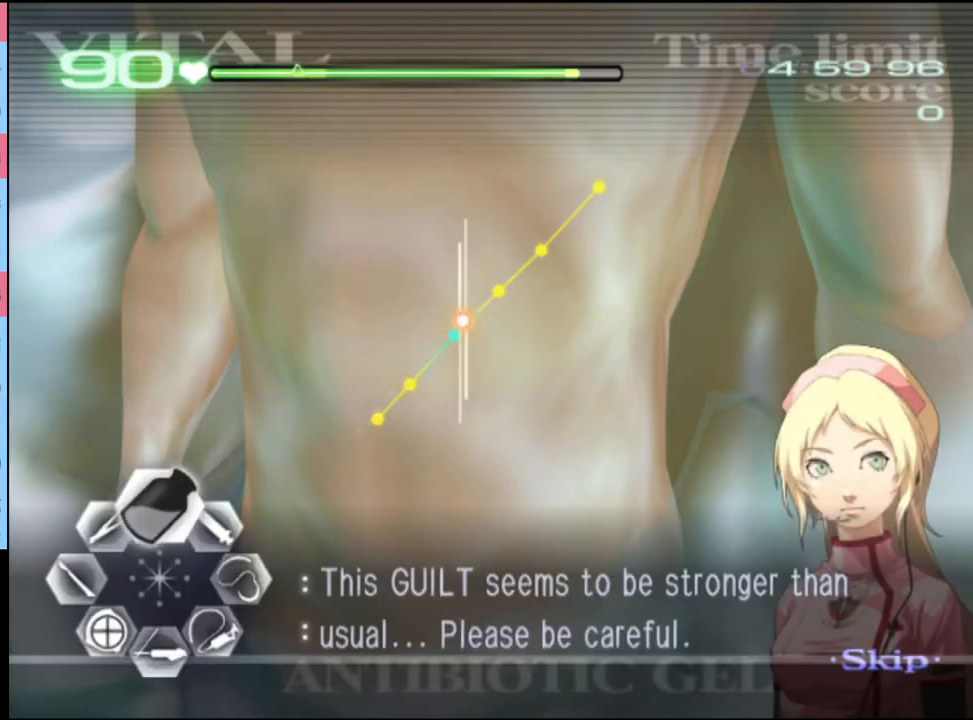
{"keys": ["w"], "mouse": ["left"], "events": []}
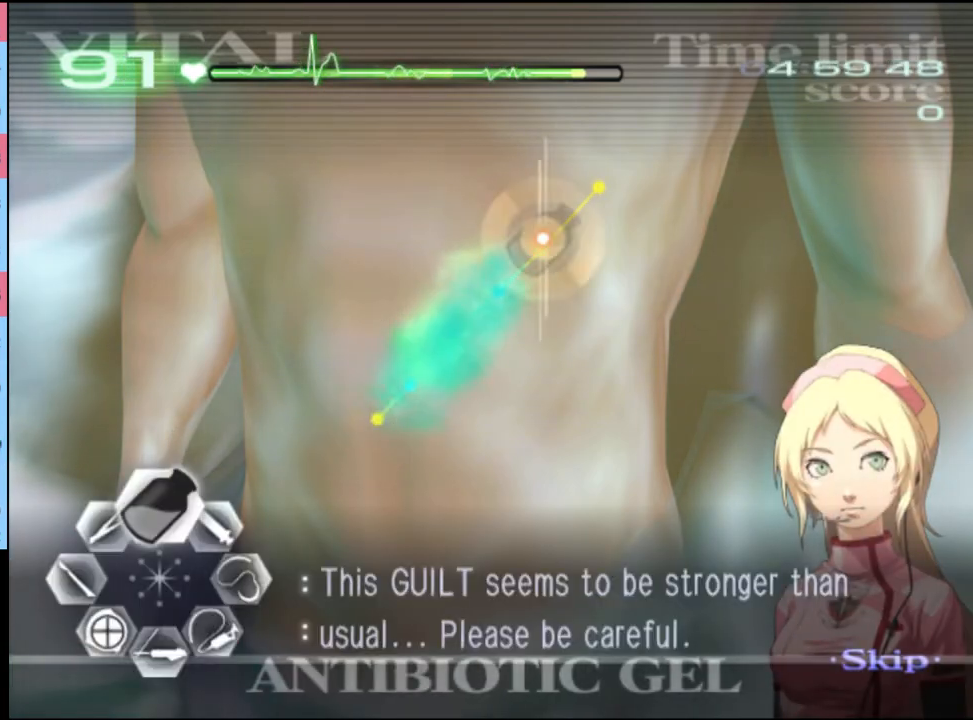
{"keys": ["a"], "mouse": ["left"], "events": [[234, "a", "down"], [234, "mouse_left", "up"], [234, "w", "up"], [434, "mouse_left", "down"]]}
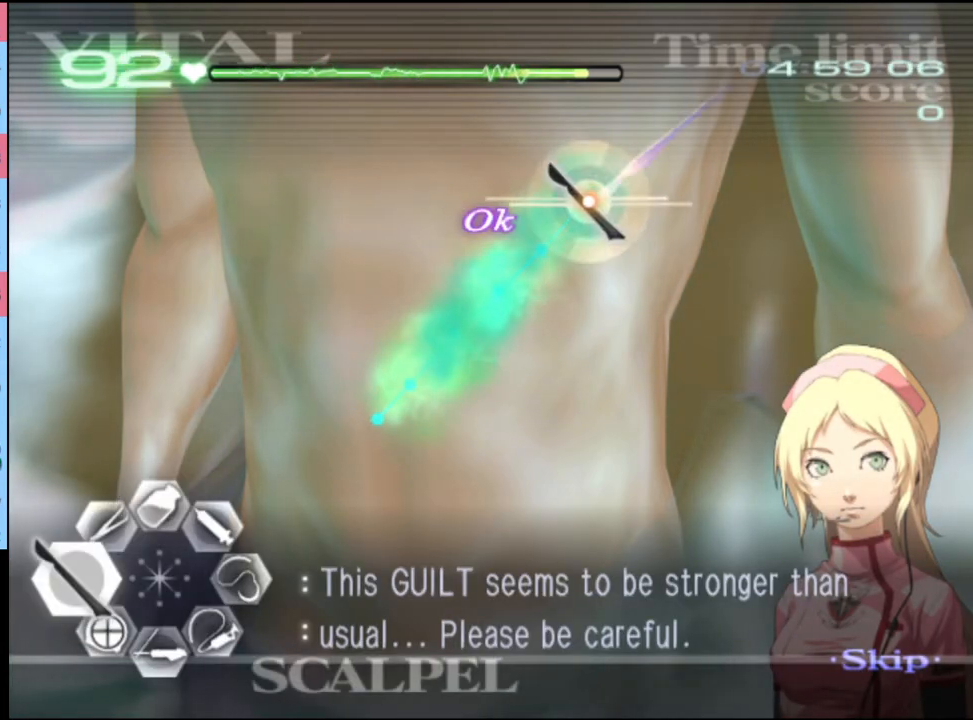
{"keys": [], "mouse": [], "events": [[334, "mouse_left", "up"], [367, "a", "up"]]}
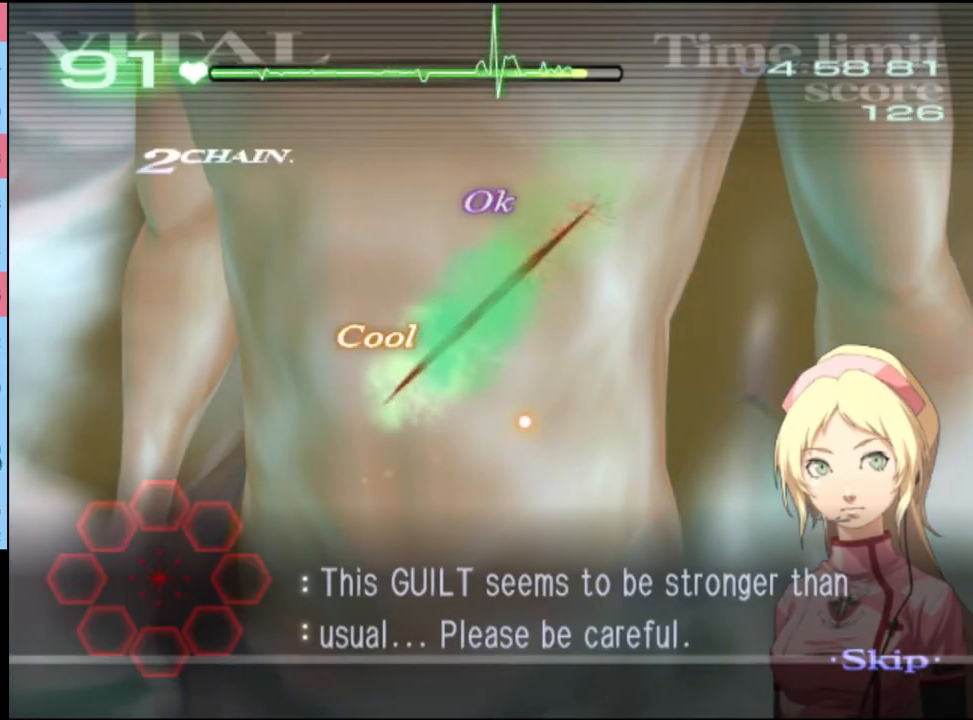
{"keys": [], "mouse": [], "events": []}
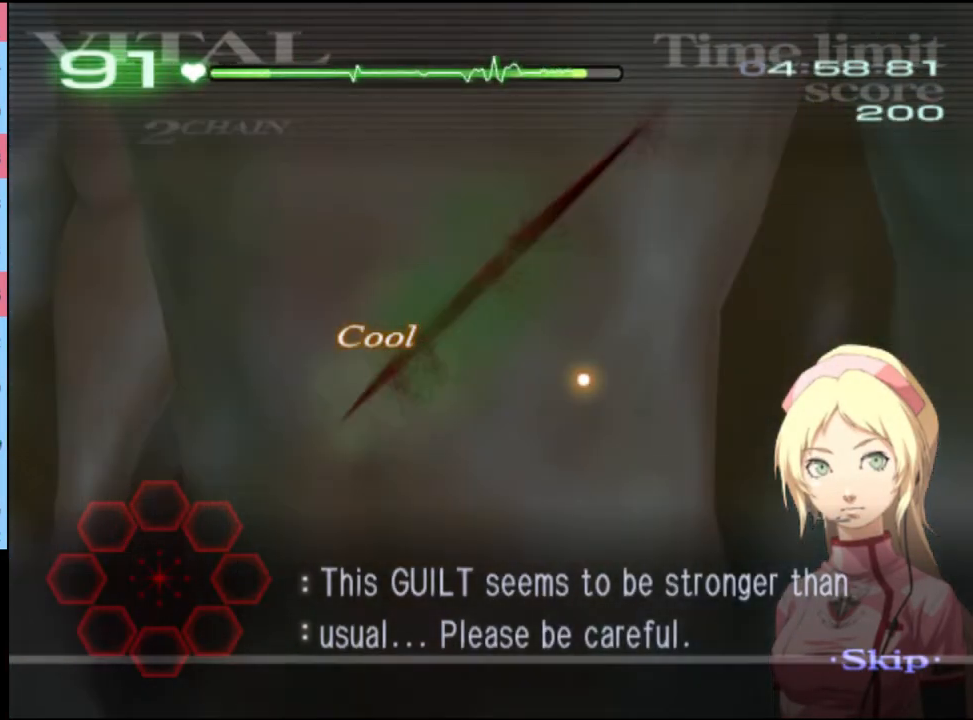
{"keys": ["d", "w"], "mouse": [], "events": [[367, "w", "down"], [400, "d", "down"]]}
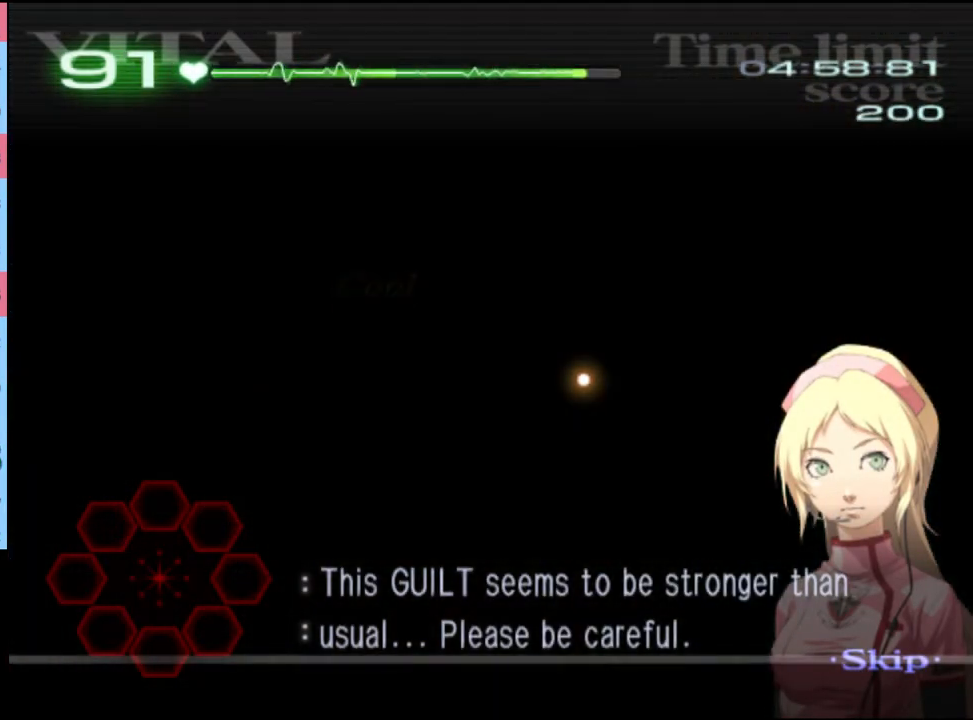
{"keys": ["d", "w"], "mouse": [], "events": []}
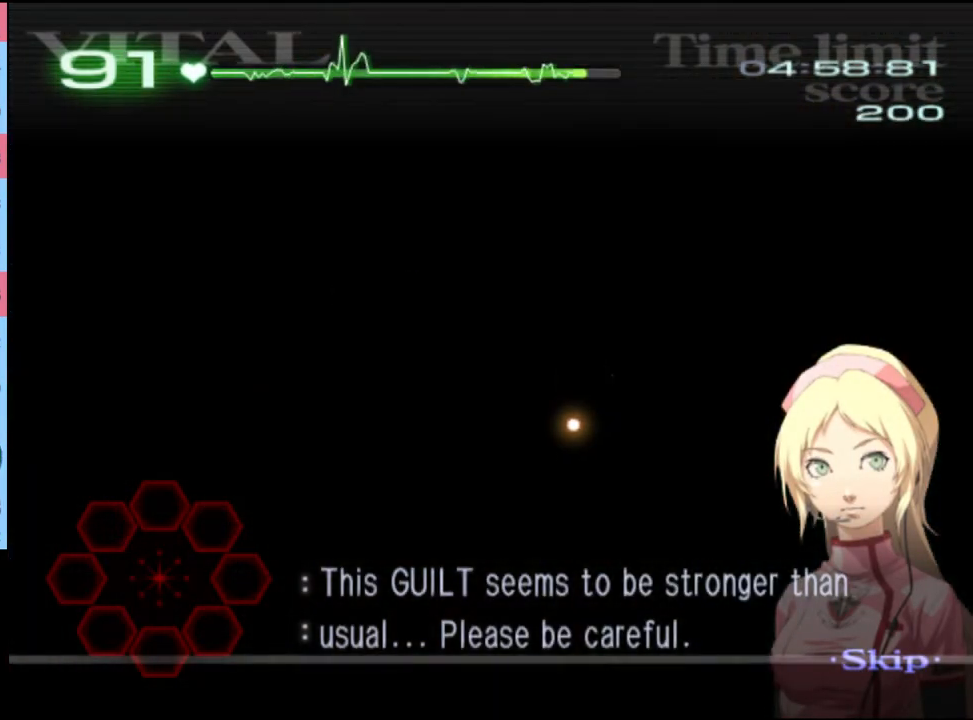
{"keys": ["d", "w"], "mouse": [], "events": []}
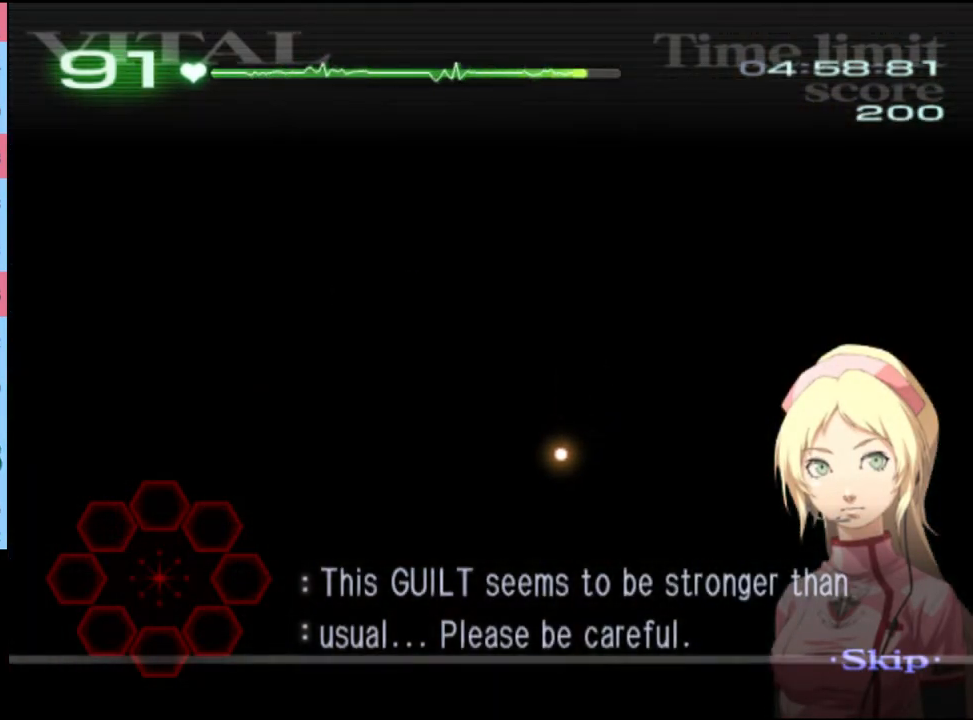
{"keys": ["d", "w"], "mouse": [], "events": []}
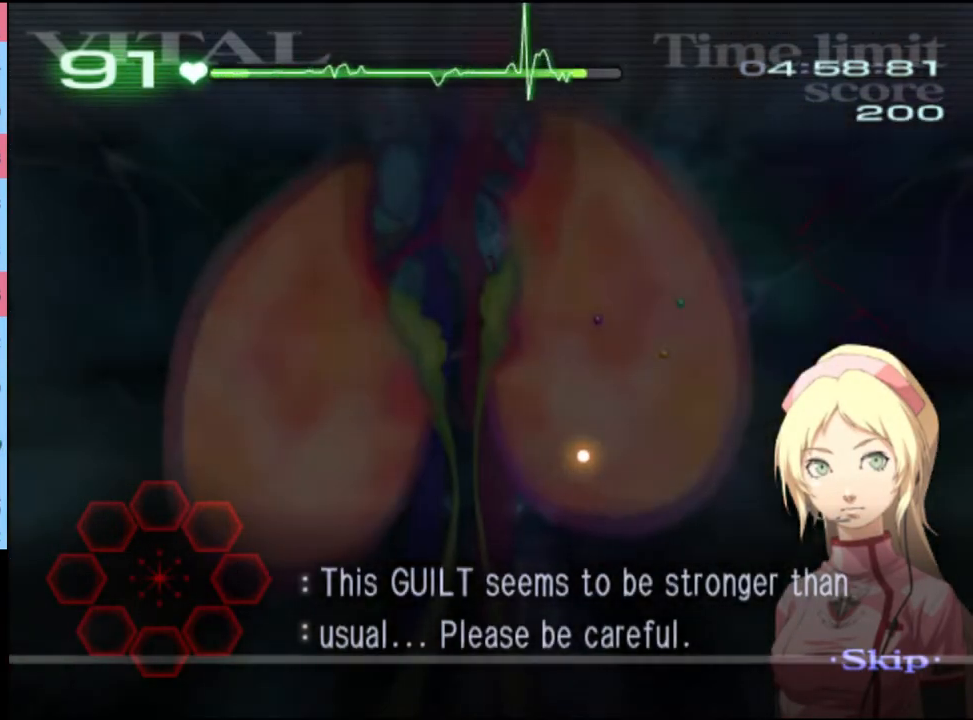
{"keys": ["d", "w"], "mouse": [], "events": []}
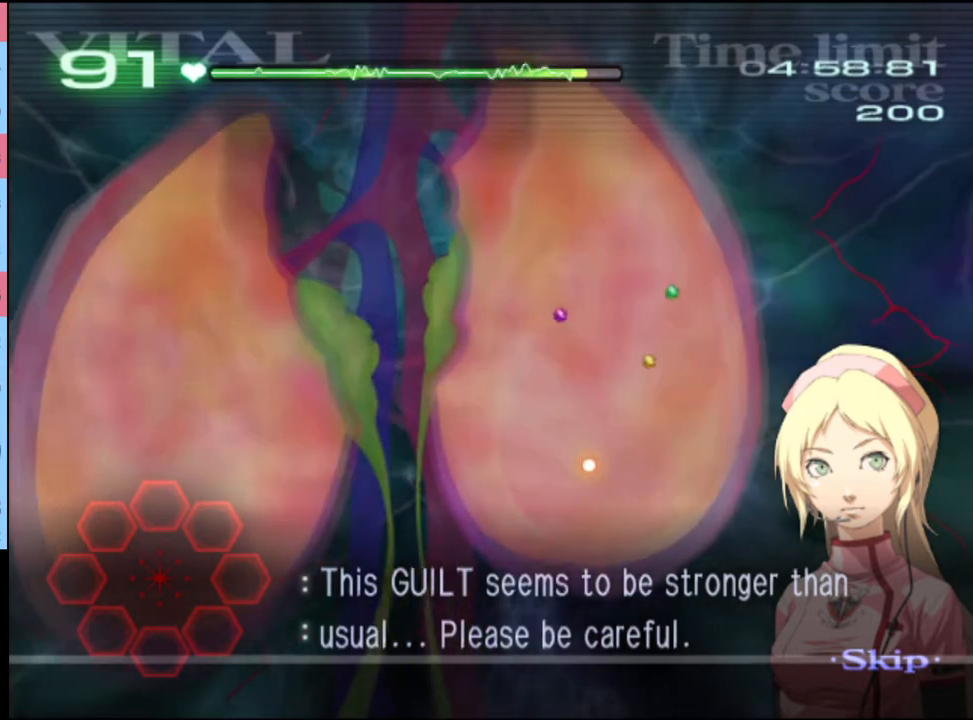
{"keys": ["d", "w"], "mouse": [], "events": []}
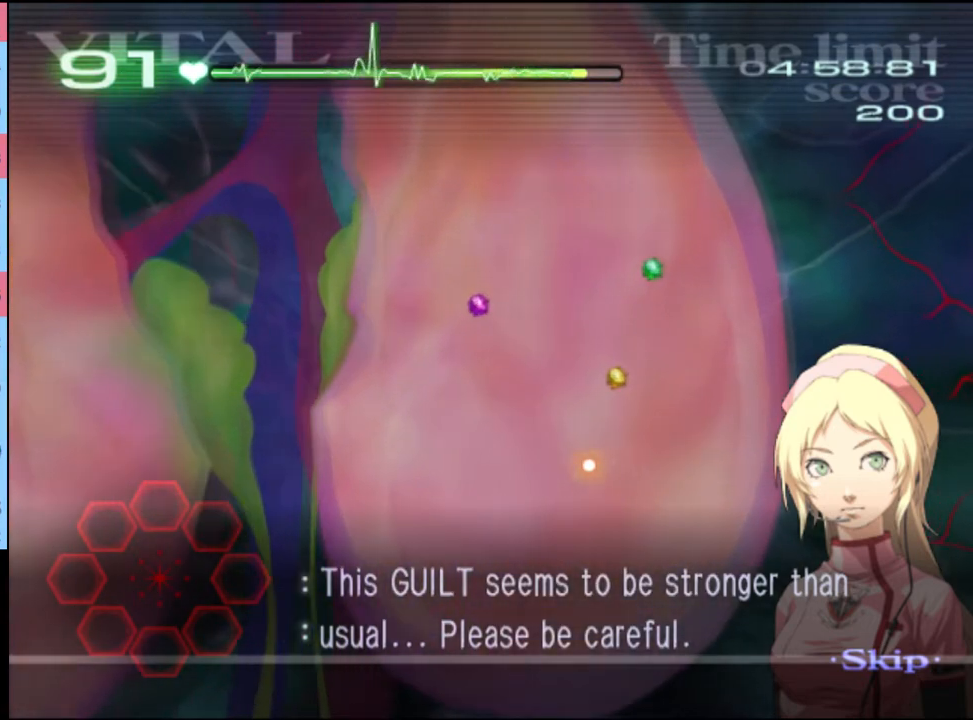
{"keys": ["d", "w"], "mouse": [], "events": []}
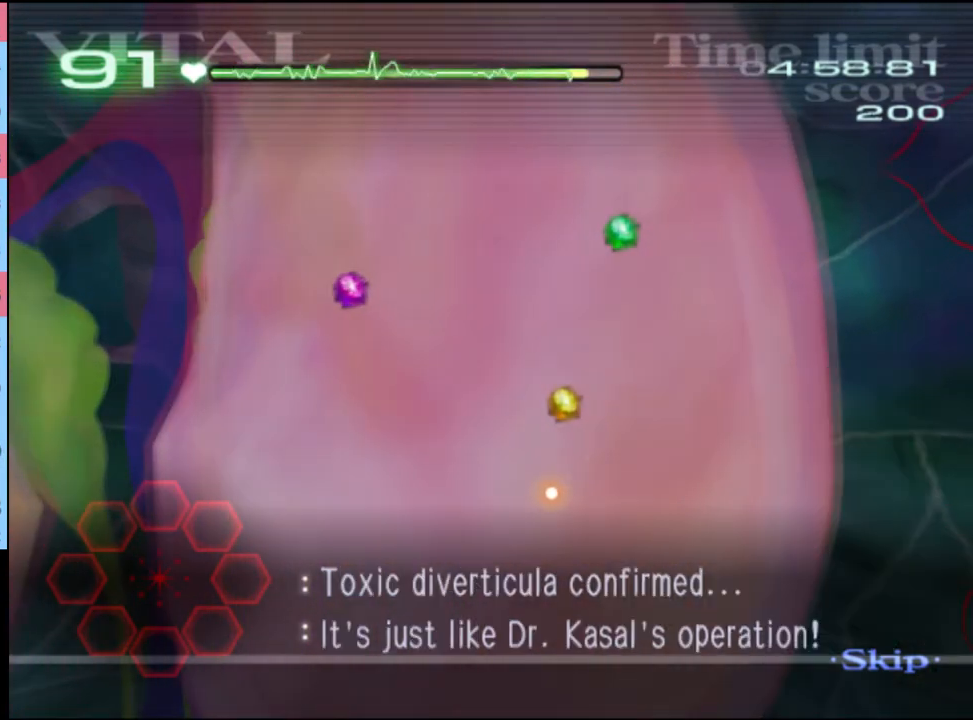
{"keys": ["d", "w"], "mouse": ["left"], "events": [[434, "mouse_left", "down"]]}
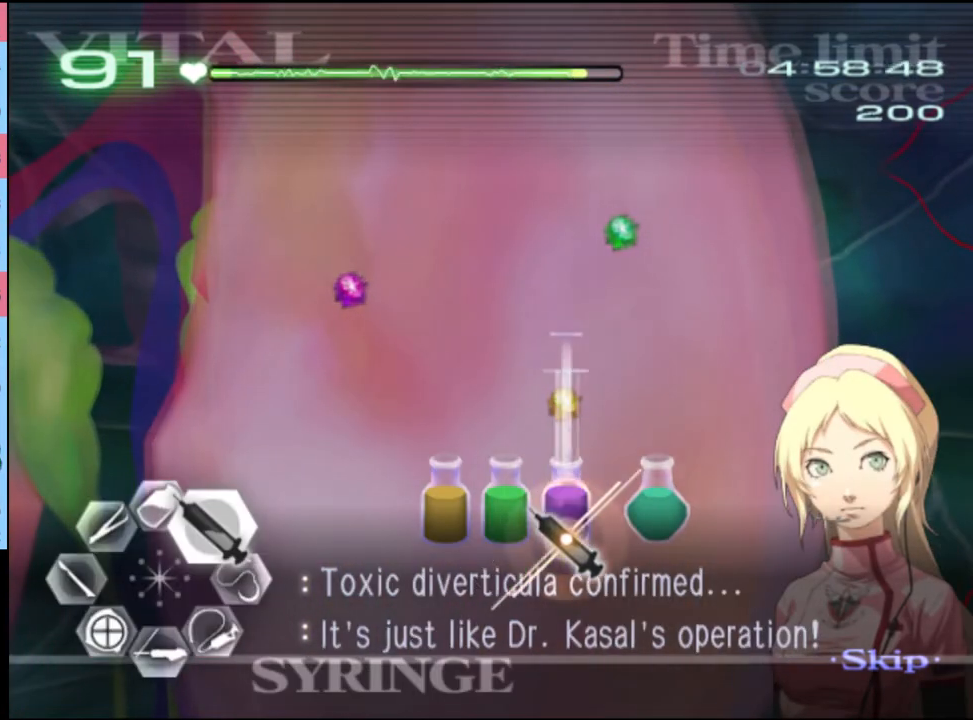
{"keys": ["d", "w"], "mouse": [], "events": [[367, "mouse_left", "up"]]}
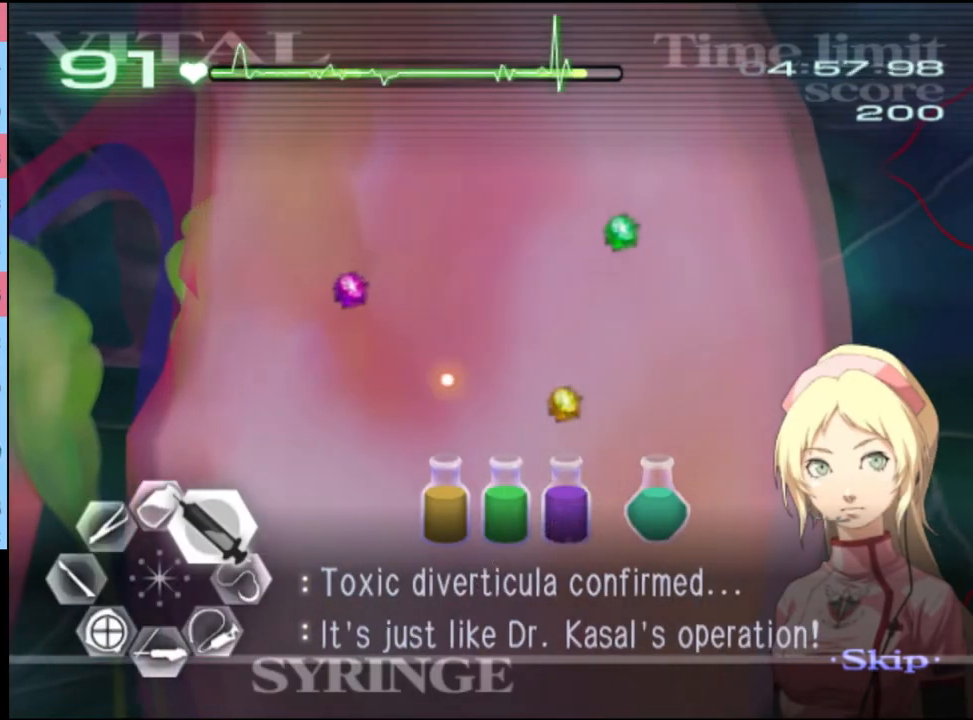
{"keys": ["d", "w"], "mouse": ["left"], "events": [[267, "mouse_left", "down"]]}
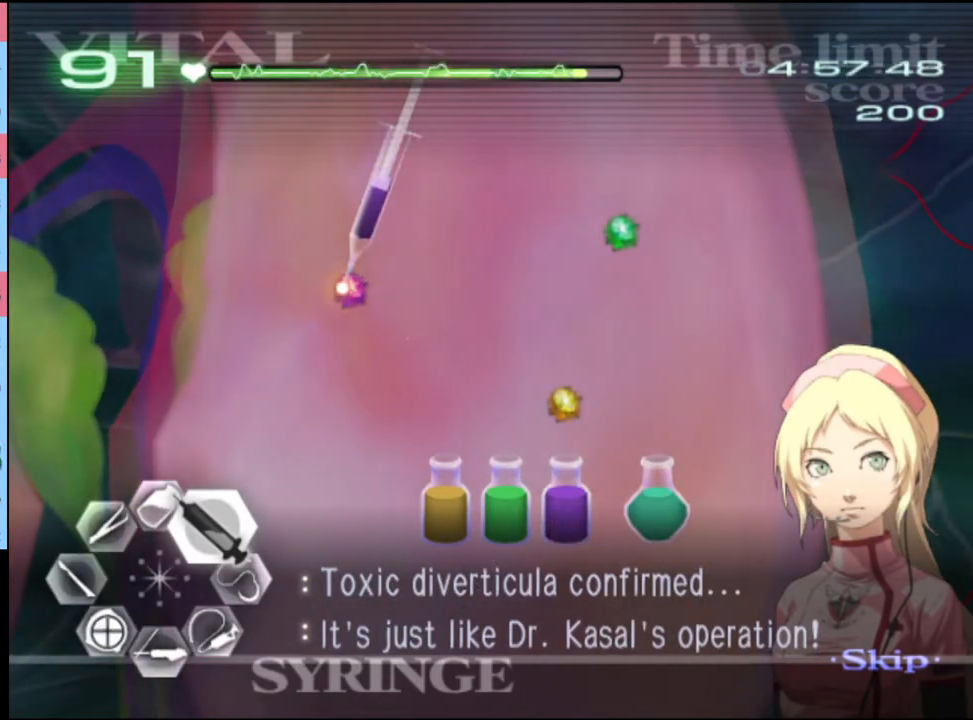
{"keys": ["a"], "mouse": ["left"], "events": [[267, "mouse_left", "up"], [300, "a", "down"], [300, "d", "up"], [300, "w", "up"], [367, "mouse_left", "down"]]}
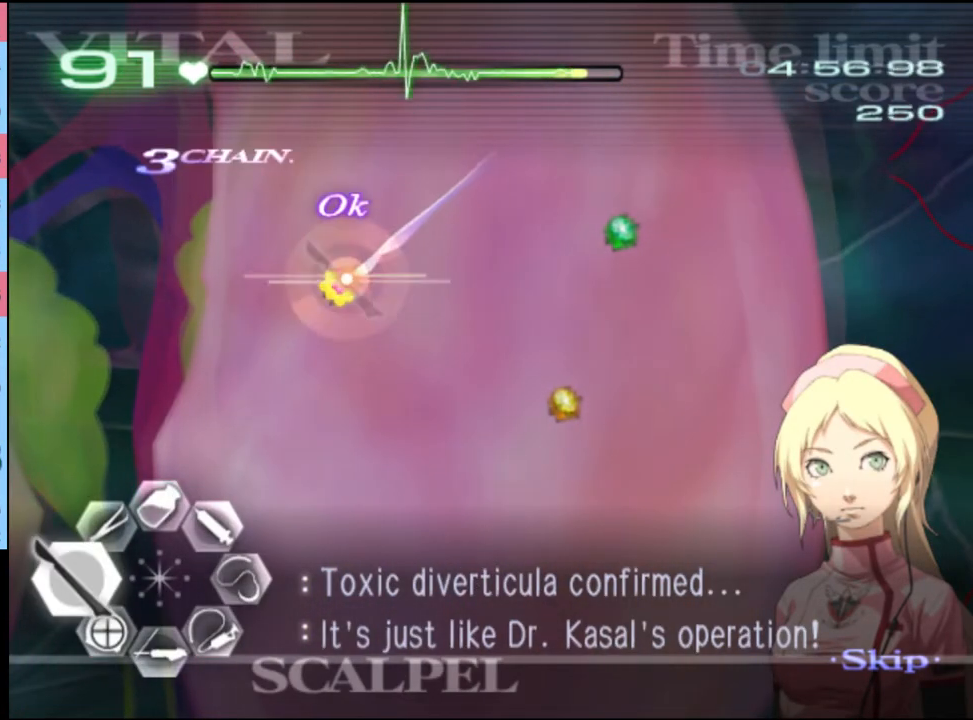
{"keys": ["d", "w"], "mouse": [], "events": [[300, "mouse_left", "up"], [334, "d", "down"], [334, "w", "down"], [367, "a", "up"]]}
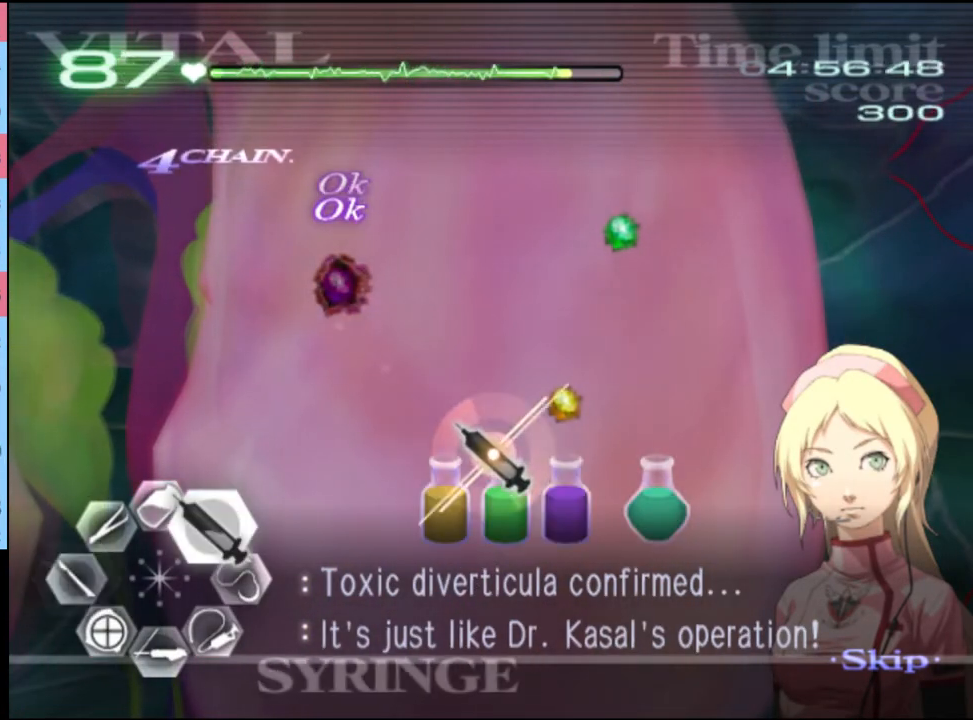
{"keys": ["d", "w"], "mouse": ["left"], "events": [[200, "mouse_left", "down"]]}
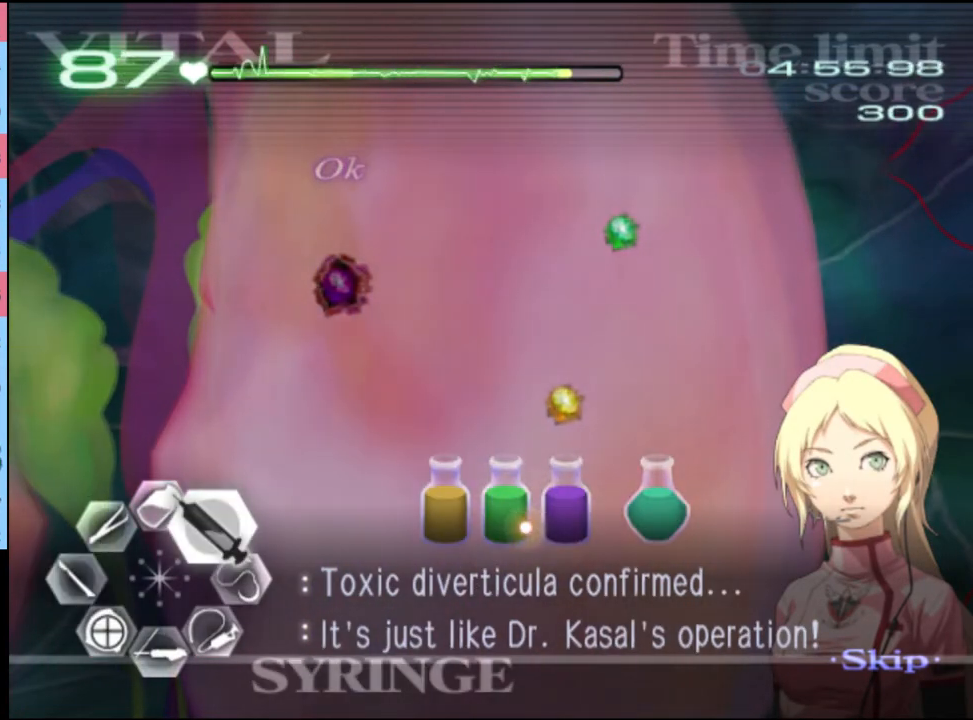
{"keys": ["d", "w"], "mouse": ["left"], "events": [[100, "mouse_left", "up"], [134, "mouse_left", "down"]]}
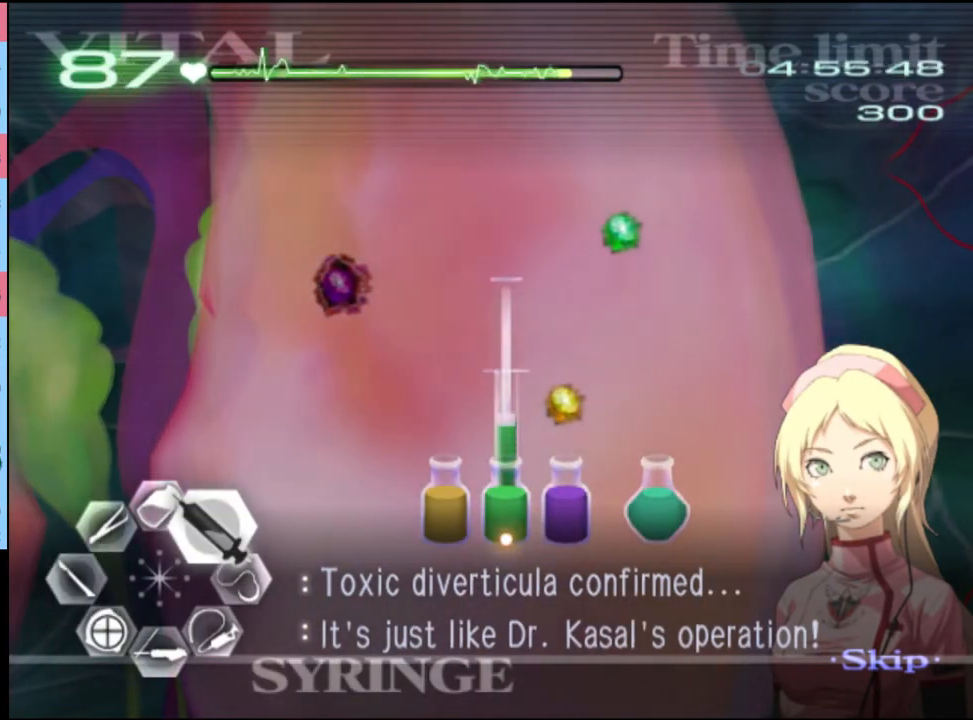
{"keys": ["d", "w"], "mouse": ["left"], "events": [[67, "mouse_left", "up"], [434, "mouse_left", "down"]]}
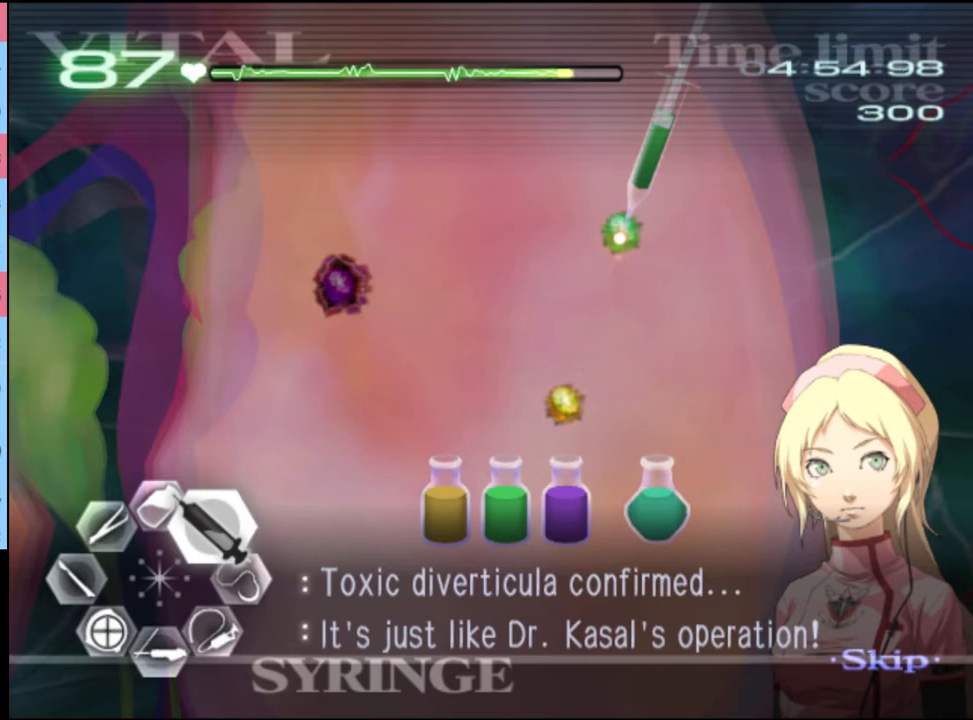
{"keys": ["a"], "mouse": [], "events": [[434, "mouse_left", "up"], [467, "a", "down"], [467, "d", "up"], [500, "w", "up"]]}
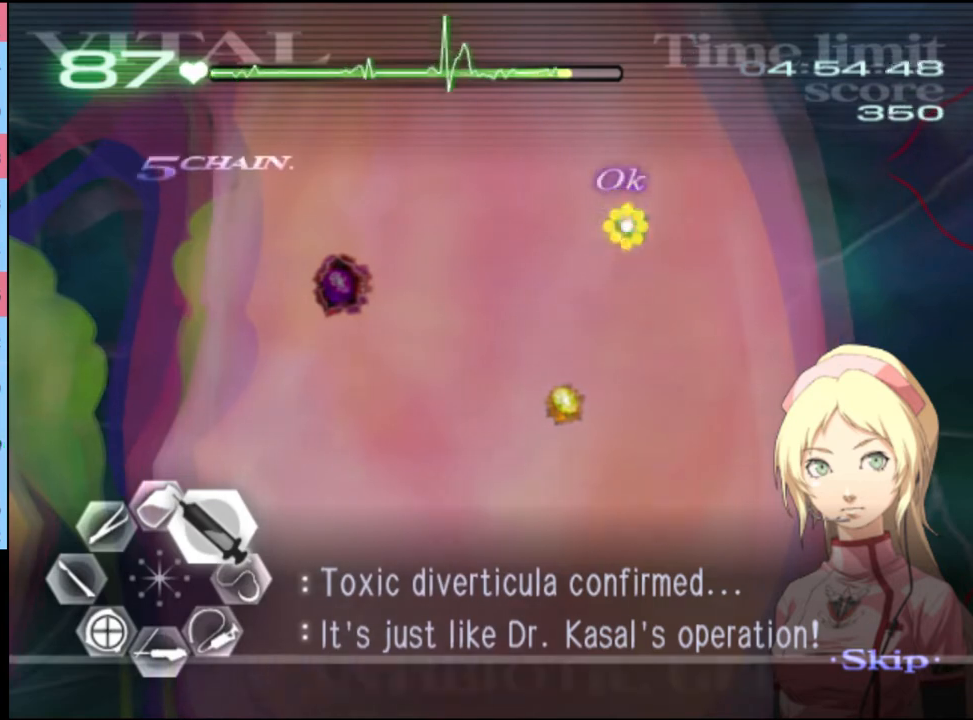
{"keys": ["a"], "mouse": ["left"], "events": [[67, "mouse_left", "down"]]}
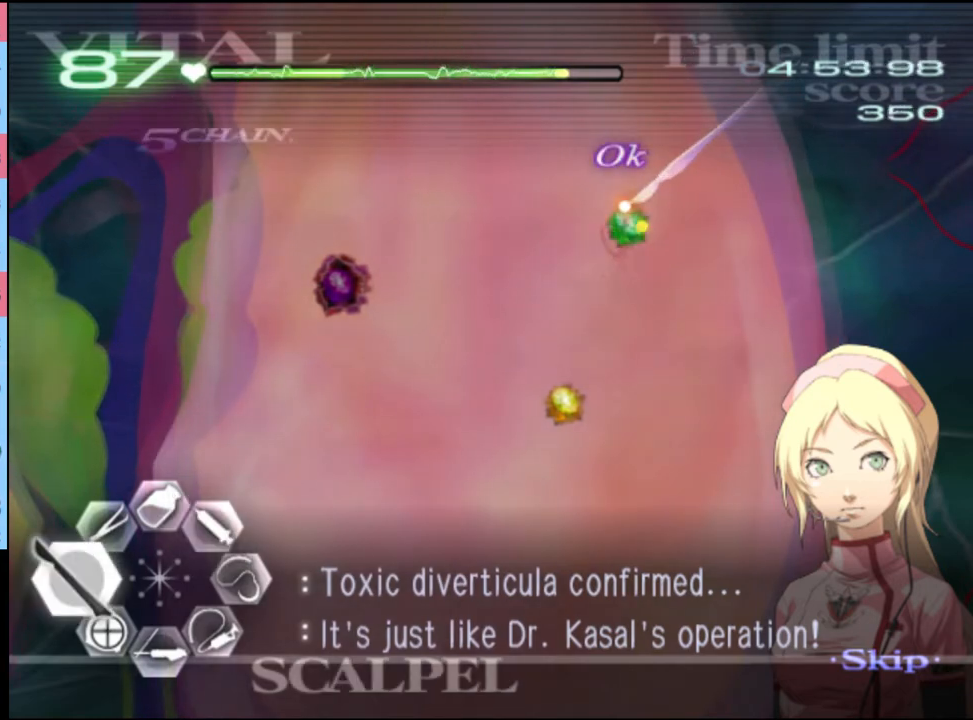
{"keys": ["a"], "mouse": ["left"], "events": [[34, "mouse_left", "up"], [100, "d", "down"], [100, "w", "down"], [134, "a", "up"], [300, "a", "down"], [334, "d", "up"], [367, "w", "up"], [400, "mouse_left", "down"]]}
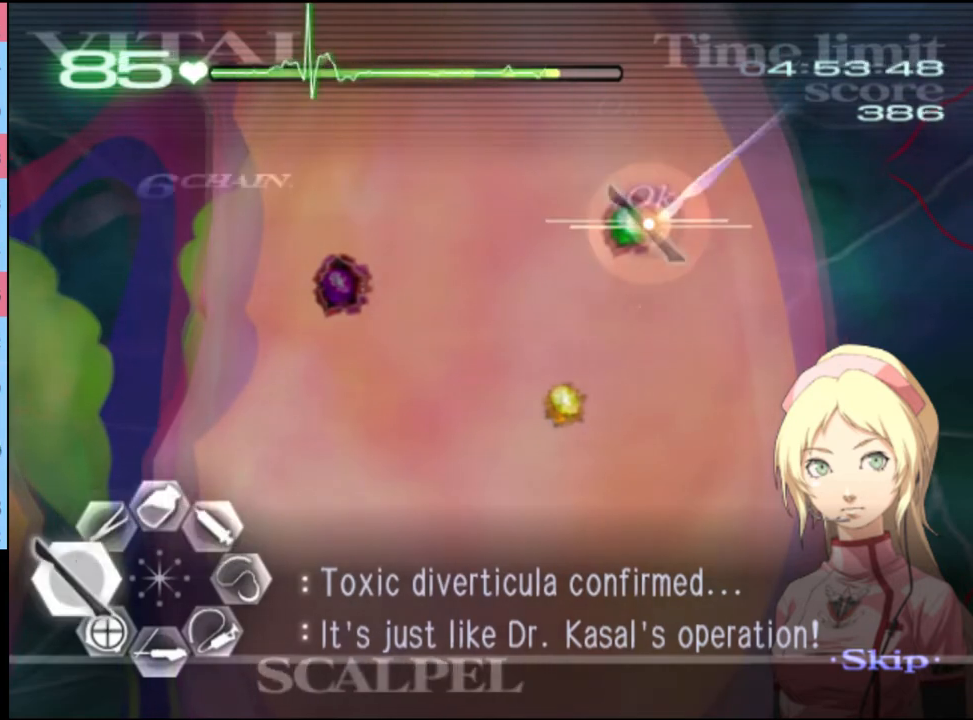
{"keys": ["d", "w"], "mouse": [], "events": [[67, "d", "down"], [67, "mouse_left", "up"], [100, "a", "up"], [100, "w", "down"]]}